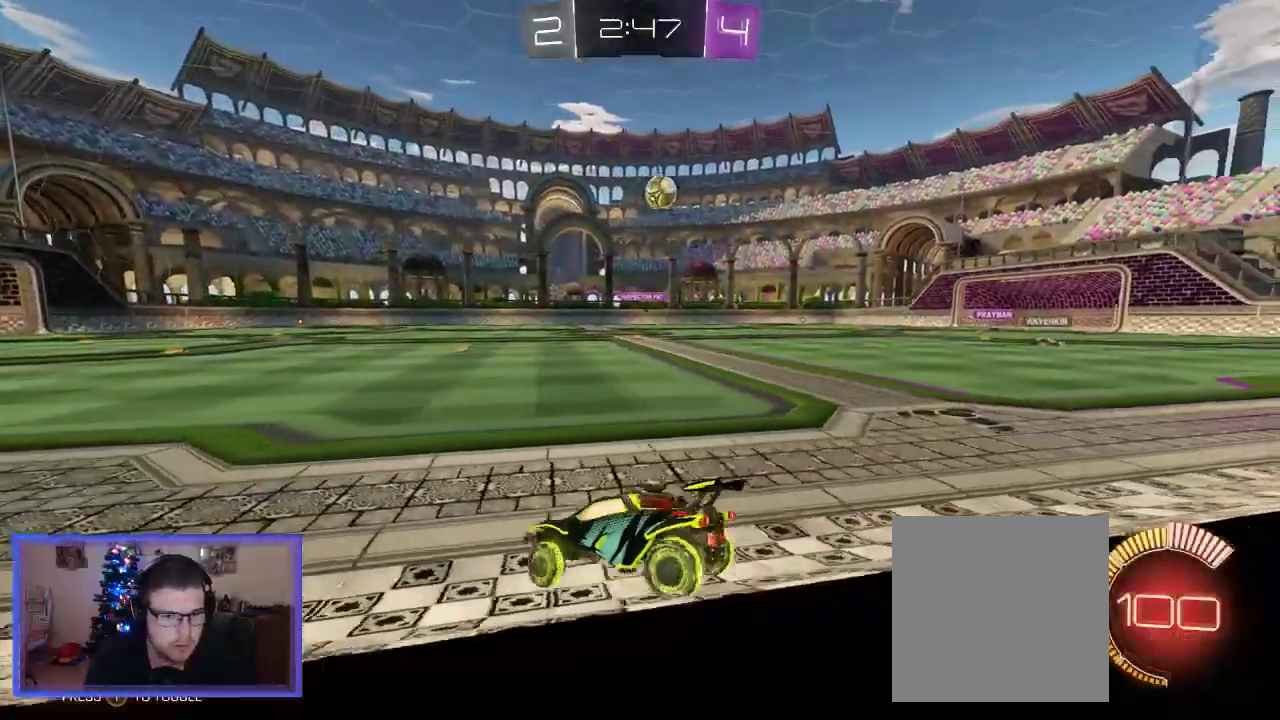
Gameplay with a controller (Xbox layout); each line is a JSON object with the inputs held at the frame after it. "events" lists button and stick changes between this image and that frame as [ms after this image, input, new state], when the widget could be followed in between.
{"buttons": ["R2"], "left_stick": "right", "right_stick": "center", "events": [[183, "left_stick", "center"], [350, "left_stick", "right"]]}
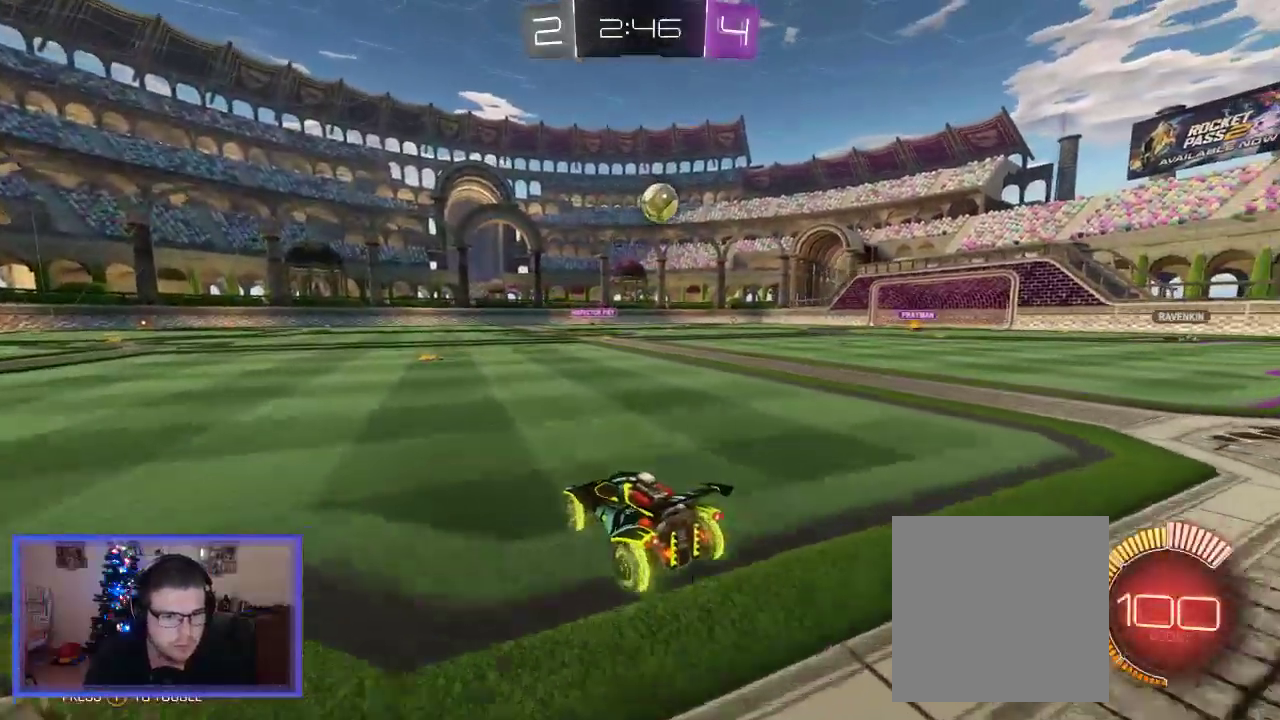
{"buttons": ["B", "R2"], "left_stick": "right", "right_stick": "center", "events": [[150, "B", "down"]]}
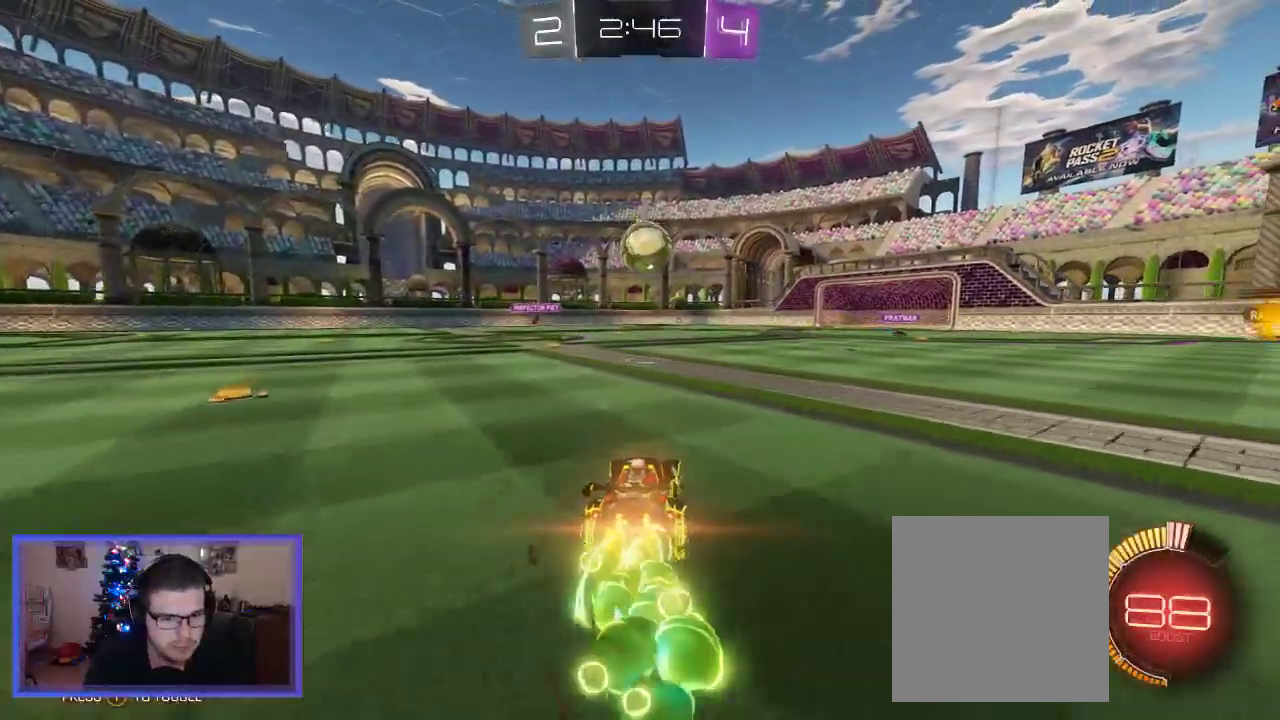
{"buttons": ["R2"], "left_stick": "up-left", "right_stick": "center", "events": [[17, "left_stick", "center"], [150, "left_stick", "down-left"], [217, "A", "down"], [350, "A", "up"], [350, "left_stick", "center"], [383, "B", "up"], [450, "left_stick", "up-left"]]}
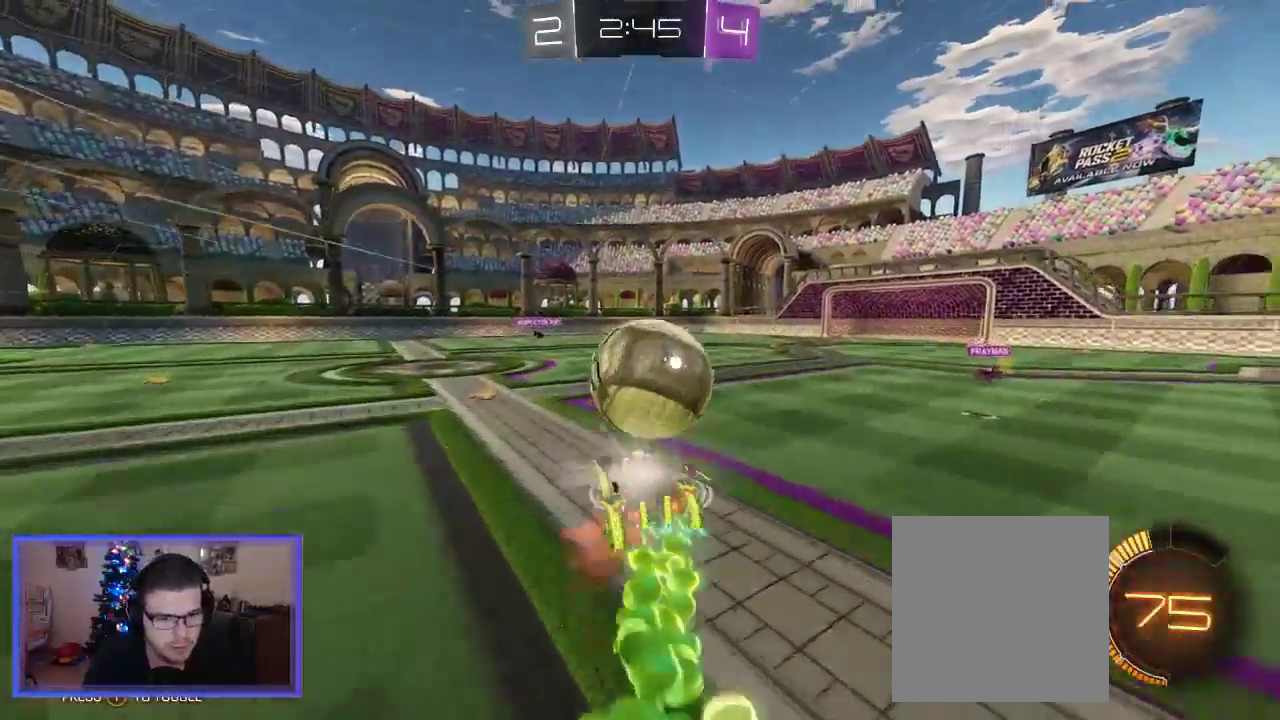
{"buttons": ["R2"], "left_stick": "center", "right_stick": "center", "events": [[17, "A", "down"], [217, "A", "up"], [383, "left_stick", "center"]]}
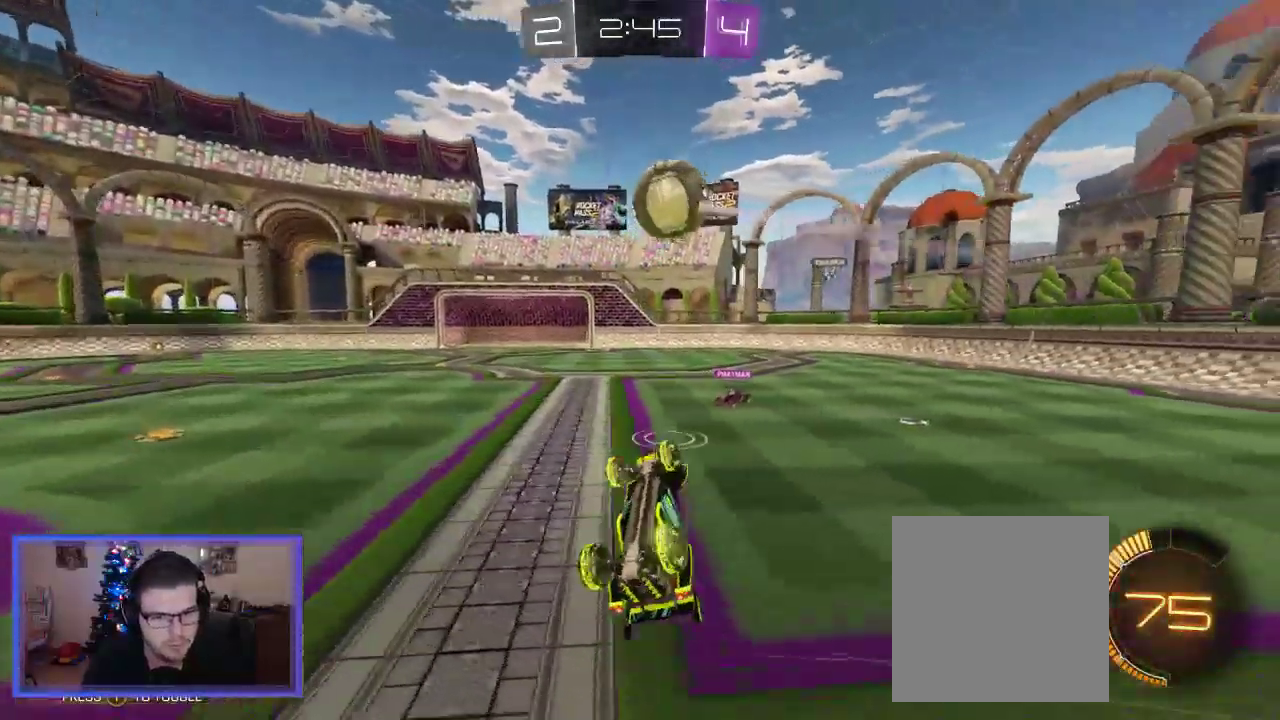
{"buttons": ["R2"], "left_stick": "center", "right_stick": "center", "events": [[50, "left_stick", "left"], [217, "left_stick", "center"]]}
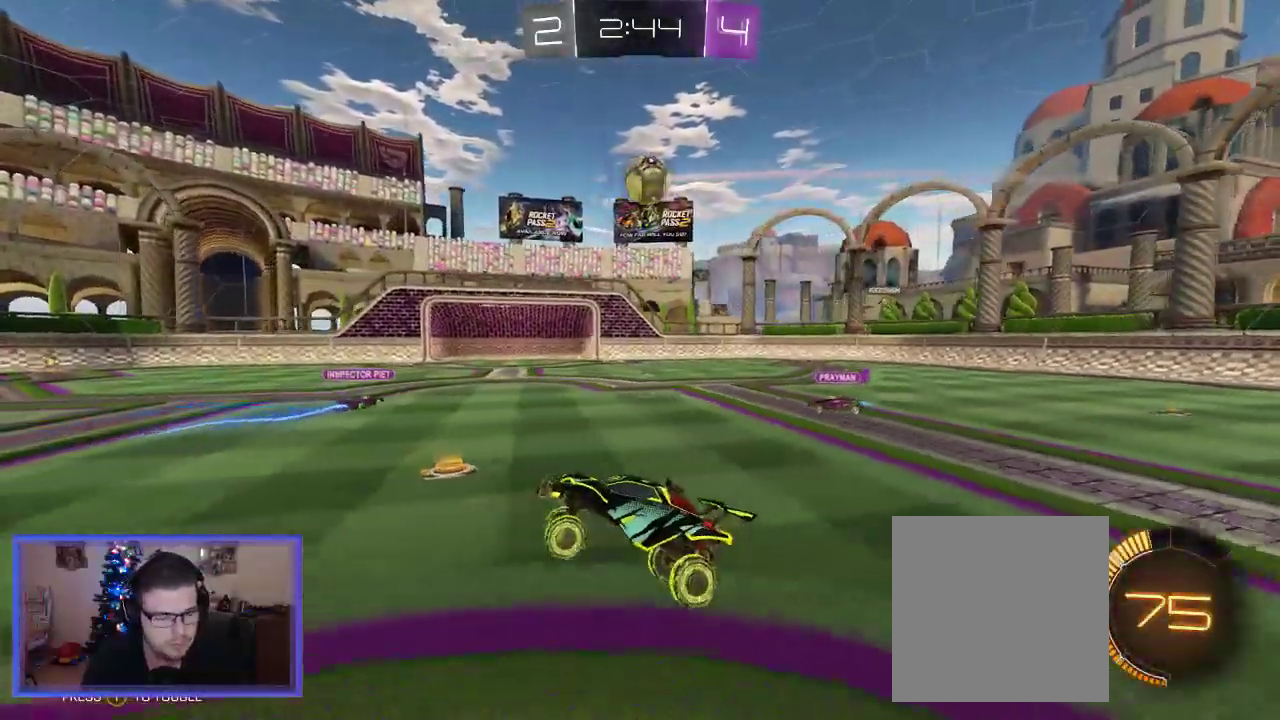
{"buttons": ["R2"], "left_stick": "down-left", "right_stick": "center", "events": [[17, "left_stick", "left"], [183, "left_stick", "down-left"]]}
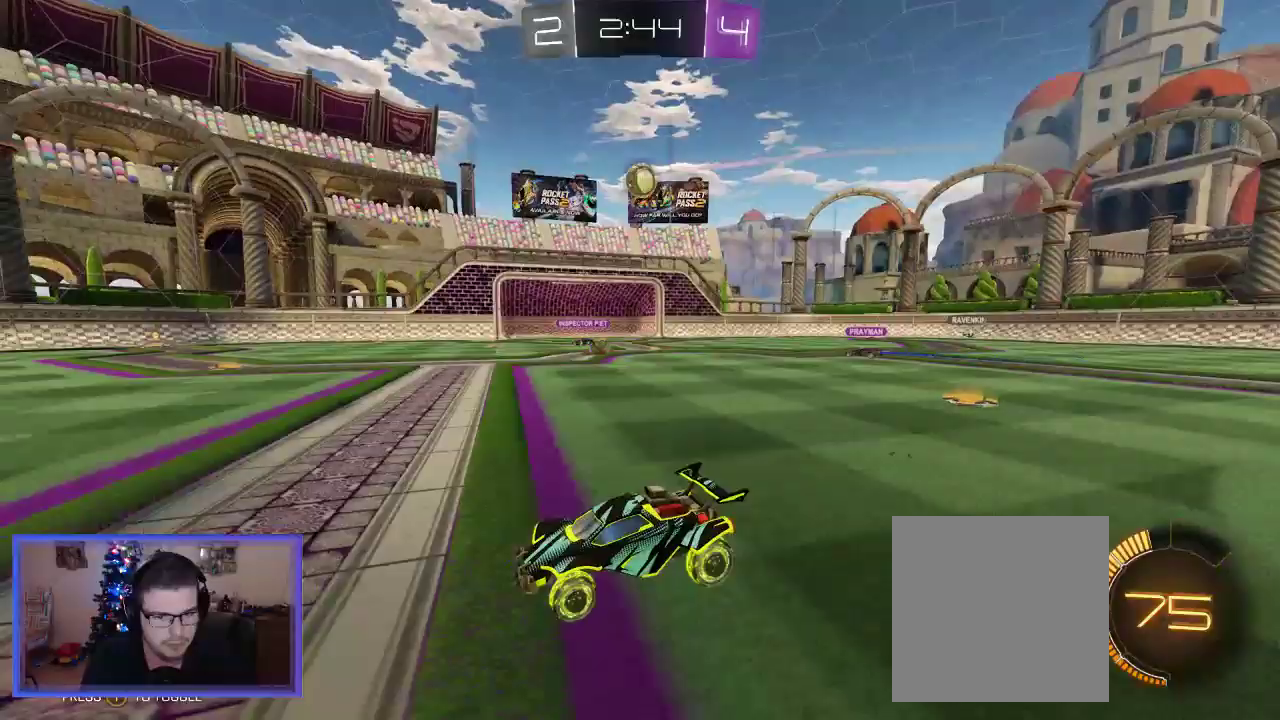
{"buttons": ["R2"], "left_stick": "center", "right_stick": "center", "events": [[50, "left_stick", "center"]]}
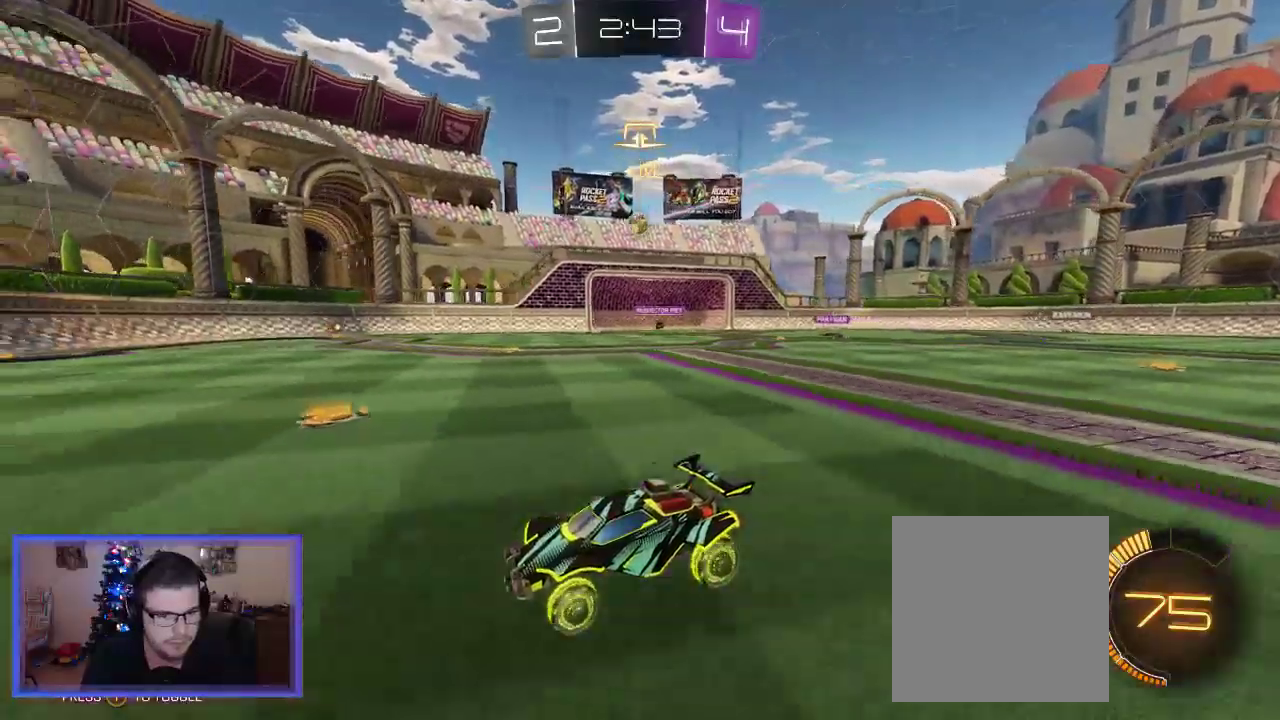
{"buttons": ["R2"], "left_stick": "center", "right_stick": "center", "events": []}
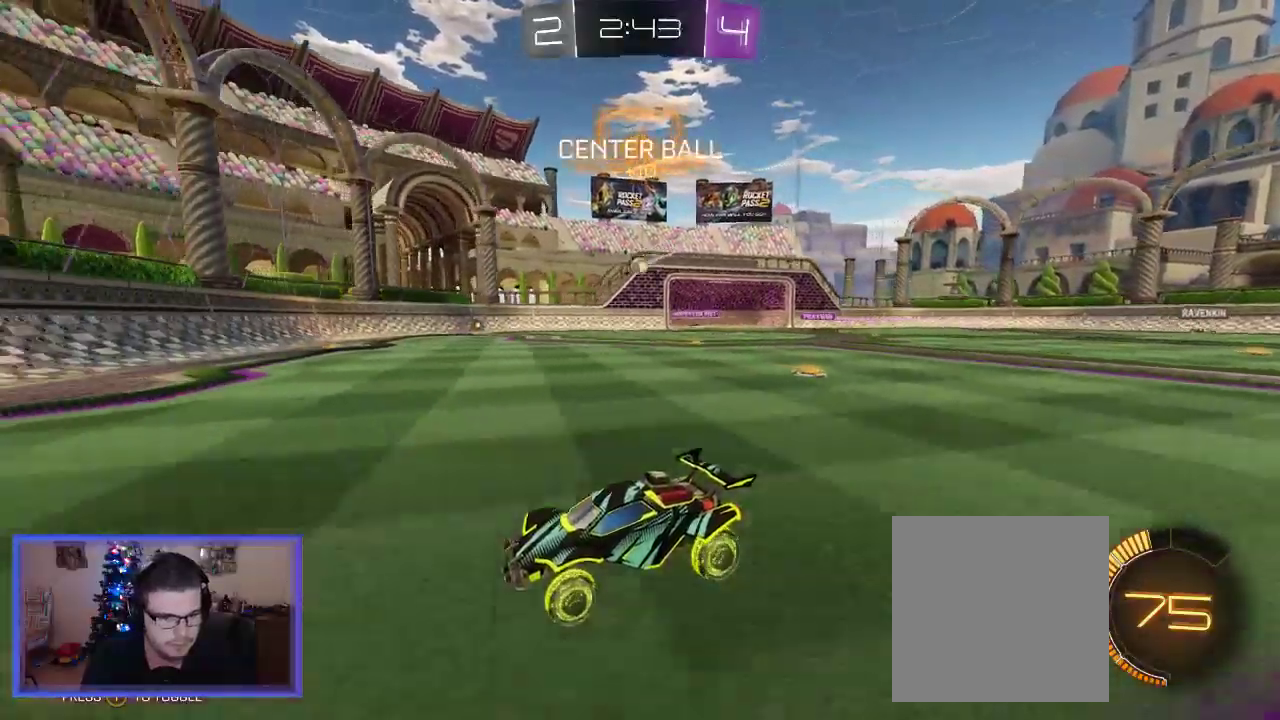
{"buttons": ["X"], "left_stick": "down-left", "right_stick": "center", "events": [[317, "left_stick", "down-left"], [350, "X", "down"], [450, "R2", "up"]]}
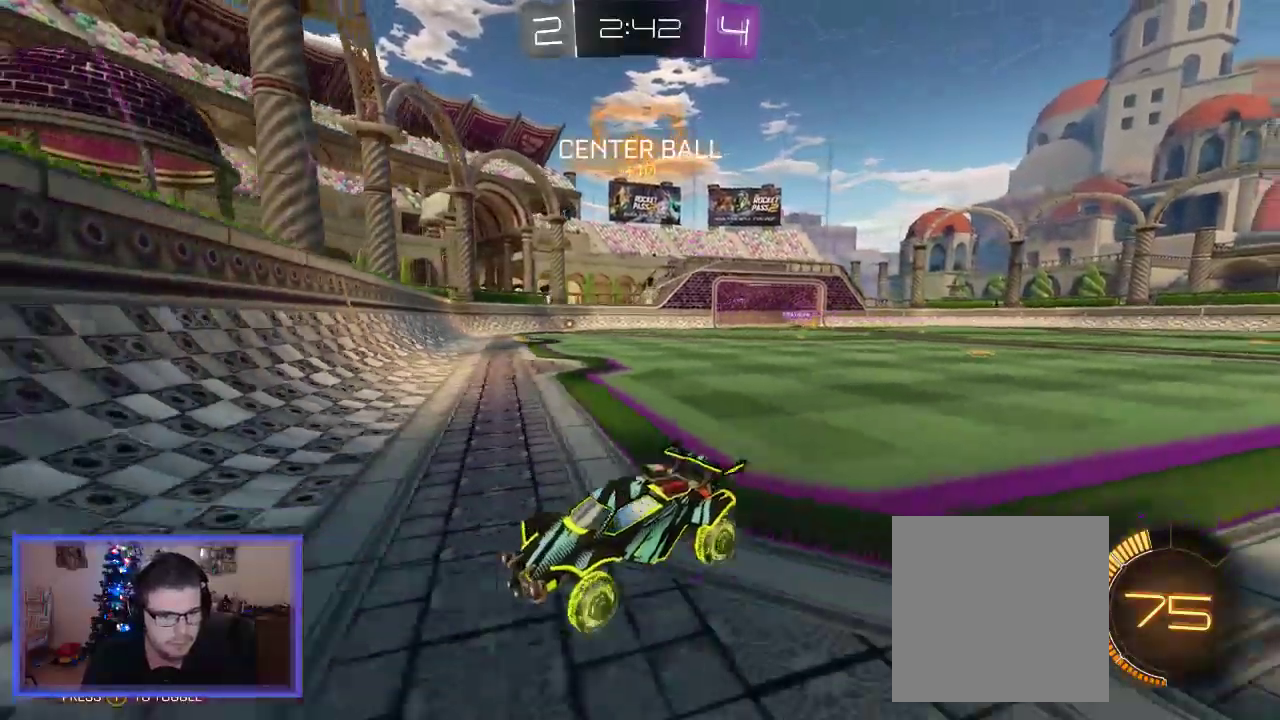
{"buttons": ["X", "R2"], "left_stick": "down-left", "right_stick": "center", "events": [[350, "R2", "down"], [383, "X", "up"], [450, "X", "down"]]}
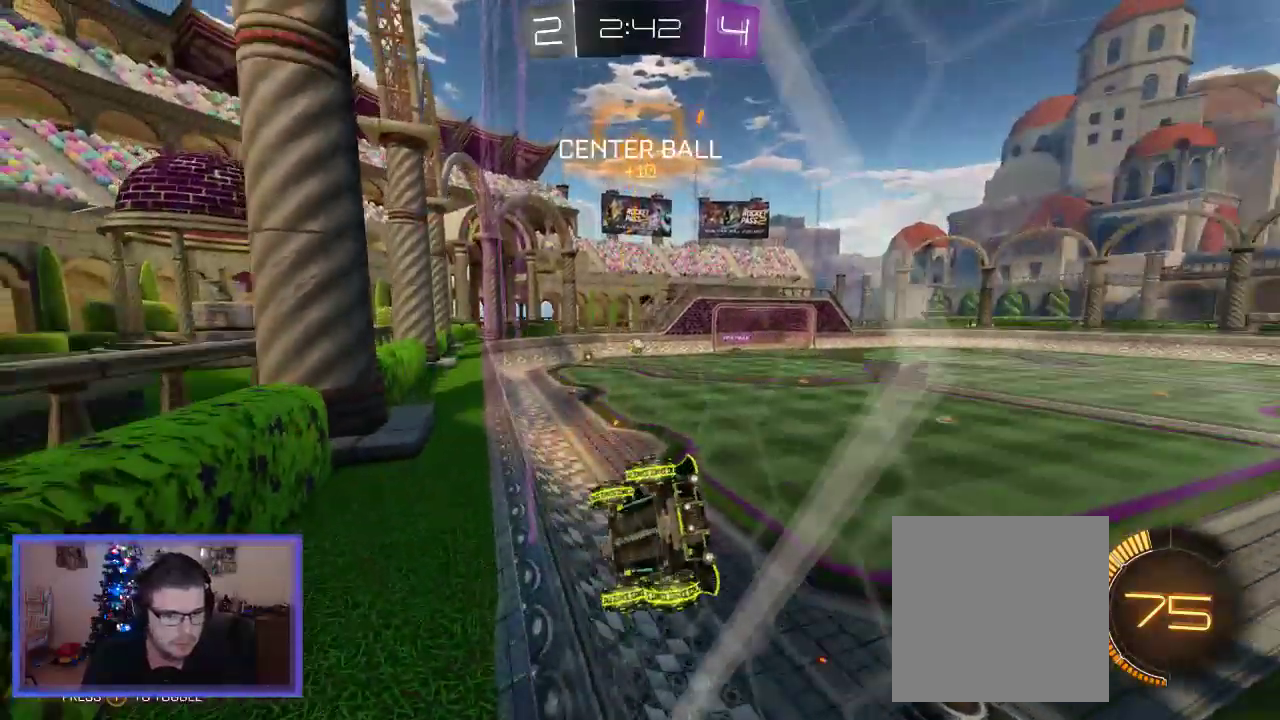
{"buttons": ["R2"], "left_stick": "down-left", "right_stick": "center", "events": [[17, "R2", "up"], [283, "X", "up"], [317, "R2", "down"]]}
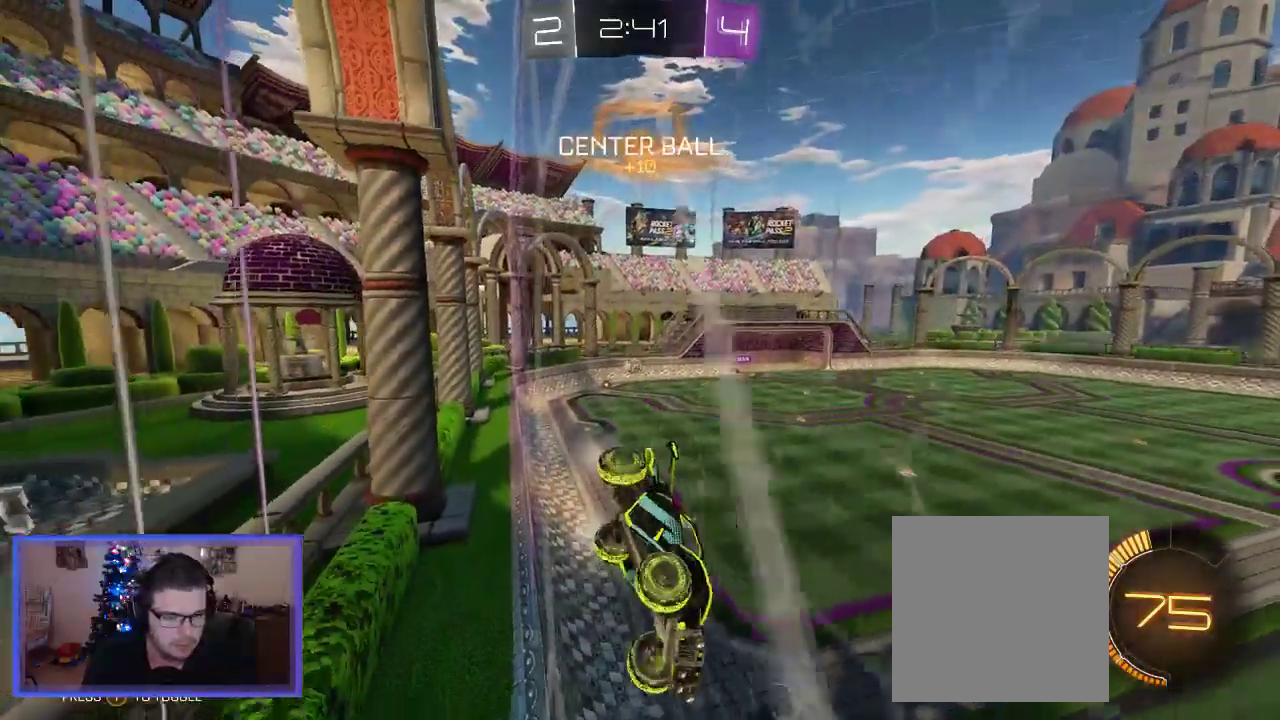
{"buttons": ["R2"], "left_stick": "left", "right_stick": "center", "events": [[67, "left_stick", "left"]]}
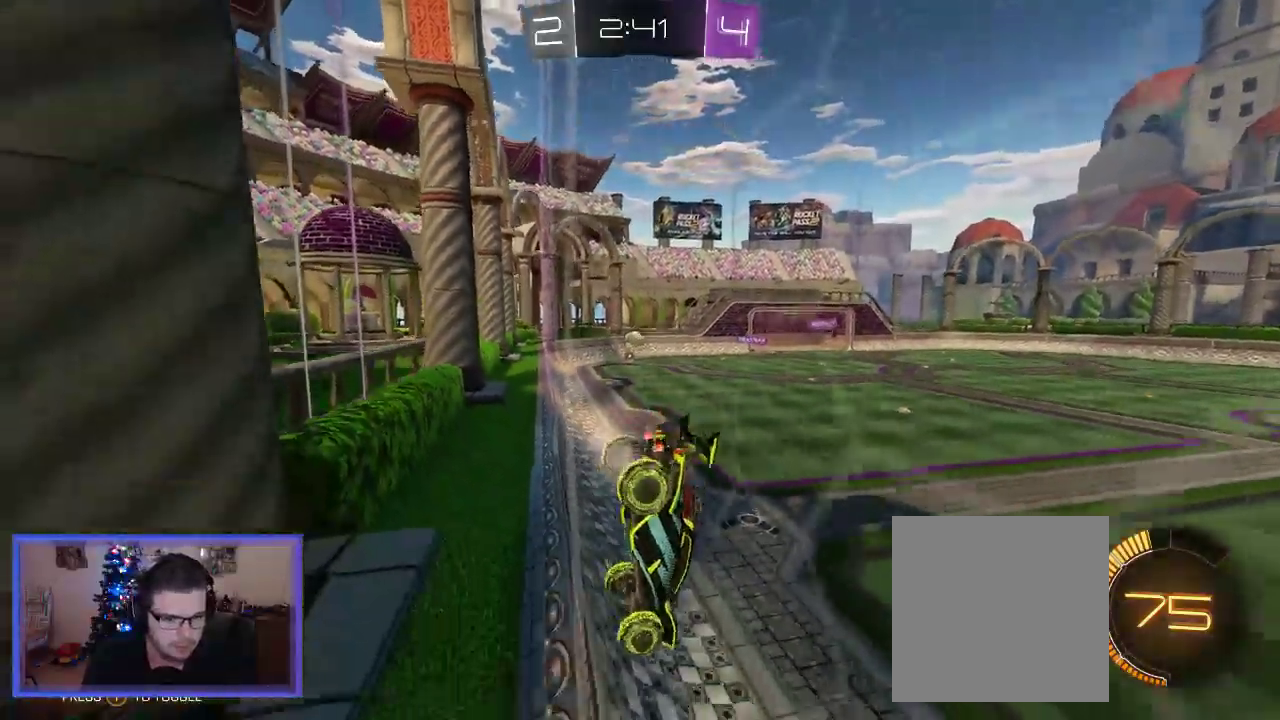
{"buttons": ["R2"], "left_stick": "left", "right_stick": "center", "events": []}
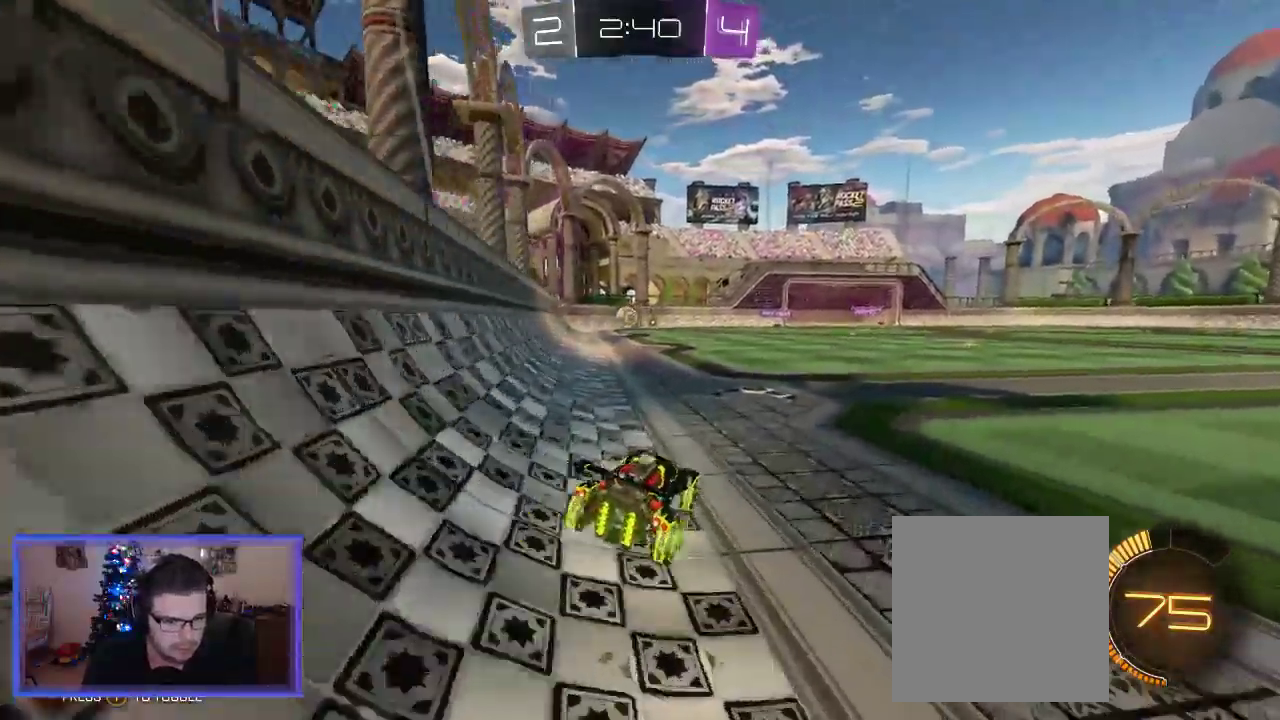
{"buttons": ["R2"], "left_stick": "center", "right_stick": "center", "events": [[350, "left_stick", "center"]]}
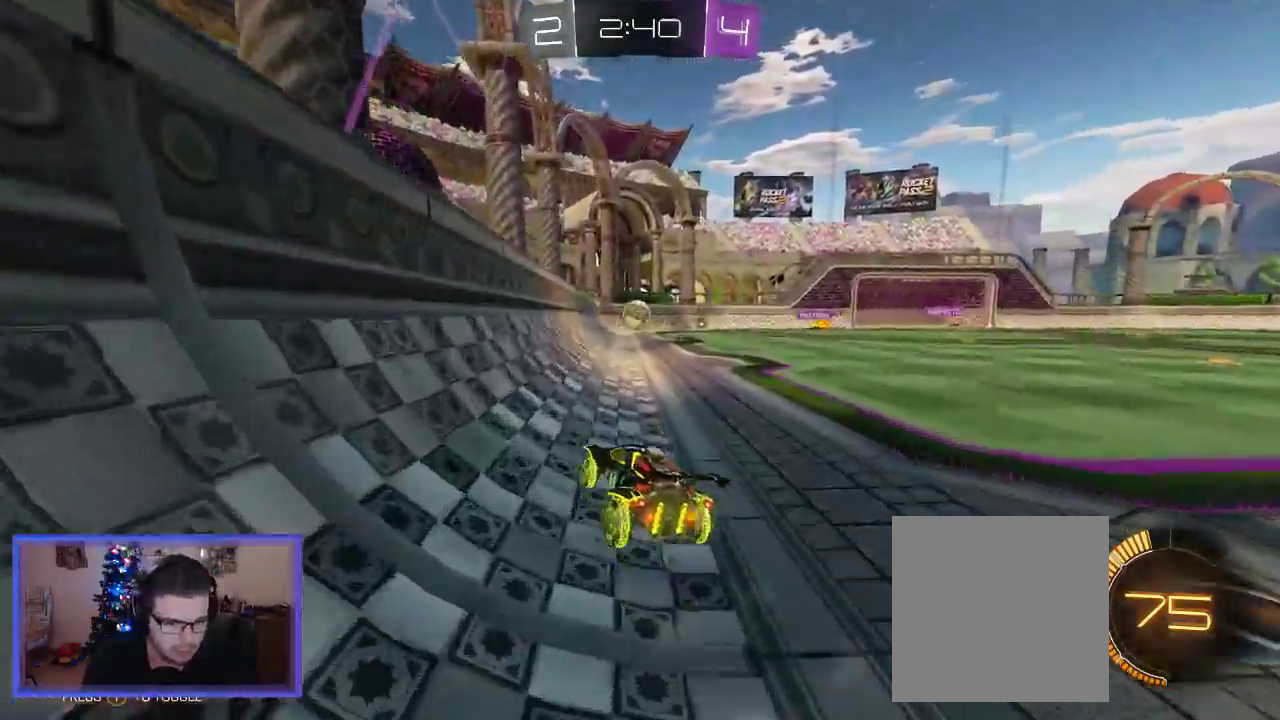
{"buttons": ["B", "R2"], "left_stick": "center", "right_stick": "center", "events": [[117, "left_stick", "right"], [317, "B", "down"], [383, "left_stick", "center"]]}
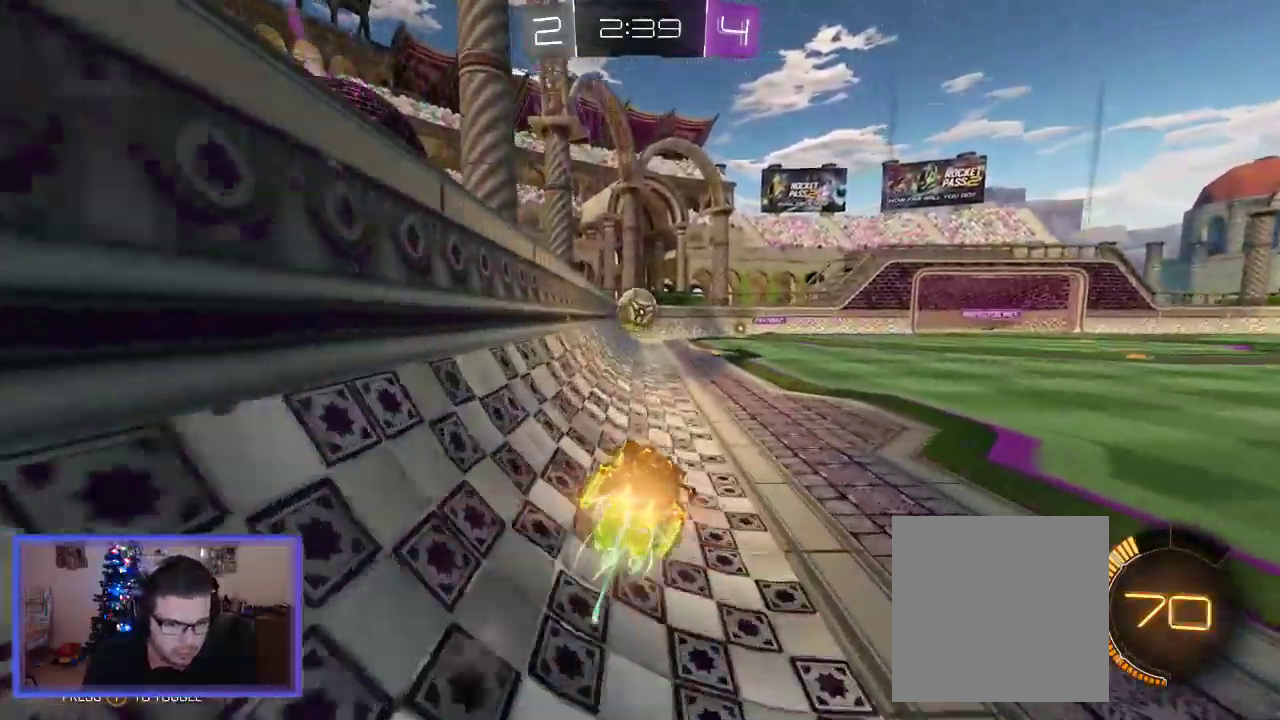
{"buttons": ["R2"], "left_stick": "down-left", "right_stick": "center", "events": [[183, "left_stick", "down"], [250, "A", "down"], [417, "left_stick", "down-left"], [483, "A", "up"], [483, "B", "up"]]}
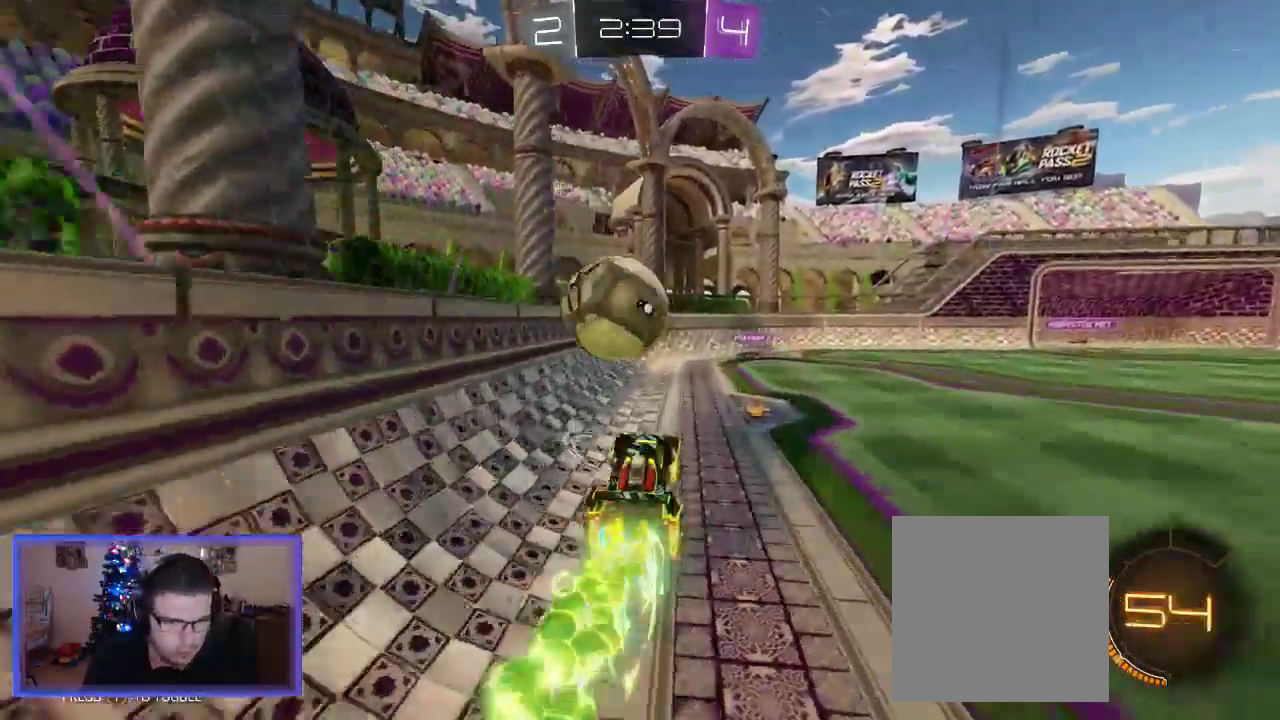
{"buttons": ["R2"], "left_stick": "up-right", "right_stick": "center", "events": [[67, "left_stick", "up-left"], [83, "A", "down"], [283, "A", "up"], [417, "left_stick", "up-right"]]}
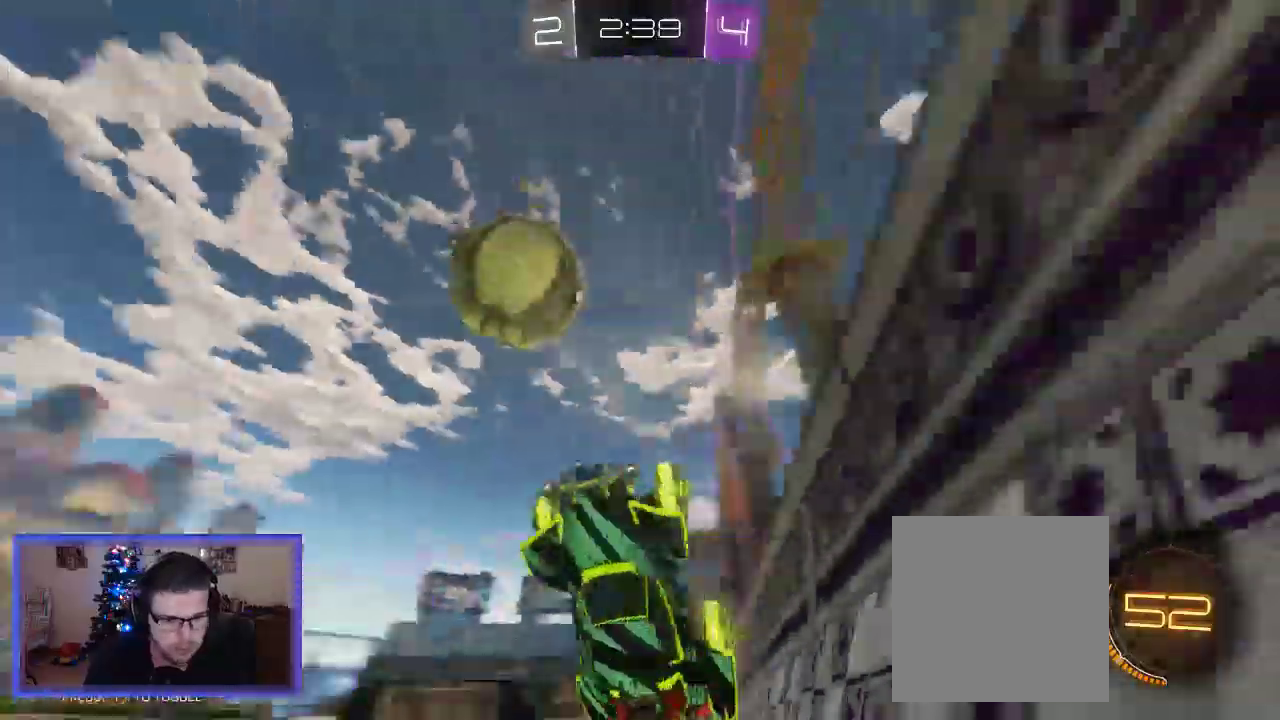
{"buttons": ["R2"], "left_stick": "right", "right_stick": "center", "events": [[83, "left_stick", "right"]]}
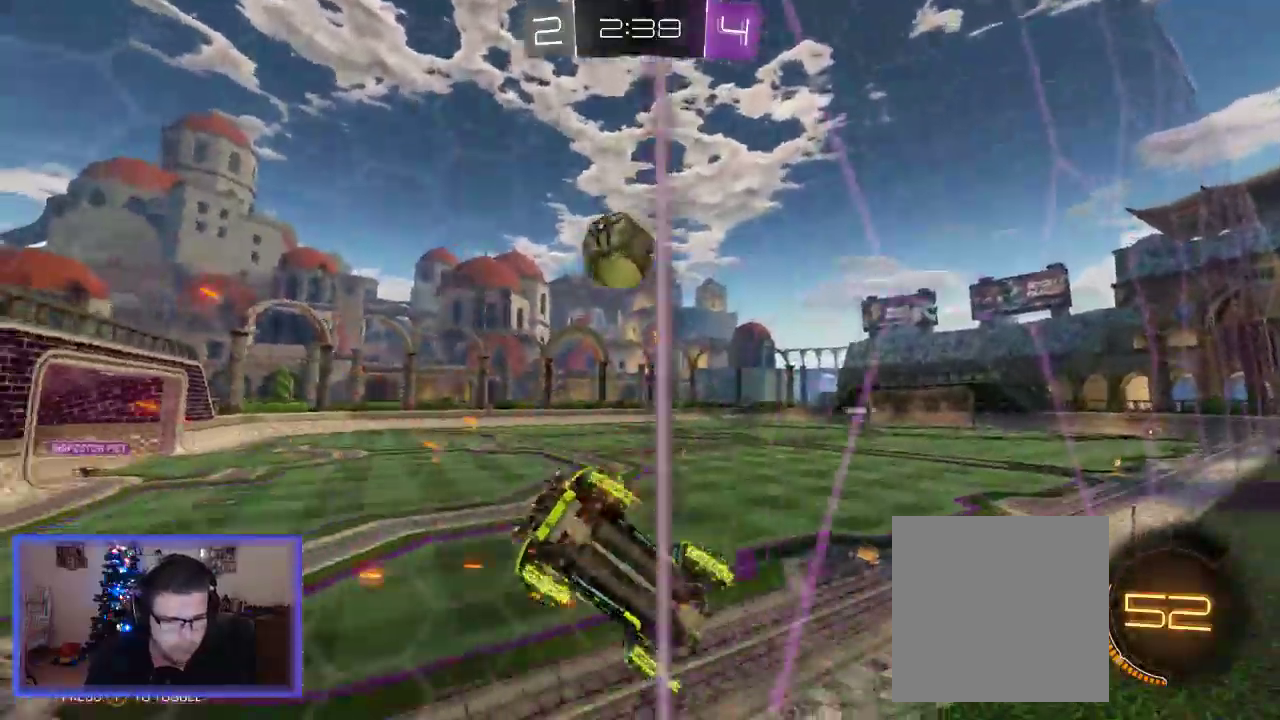
{"buttons": ["R2"], "left_stick": "right", "right_stick": "center", "events": []}
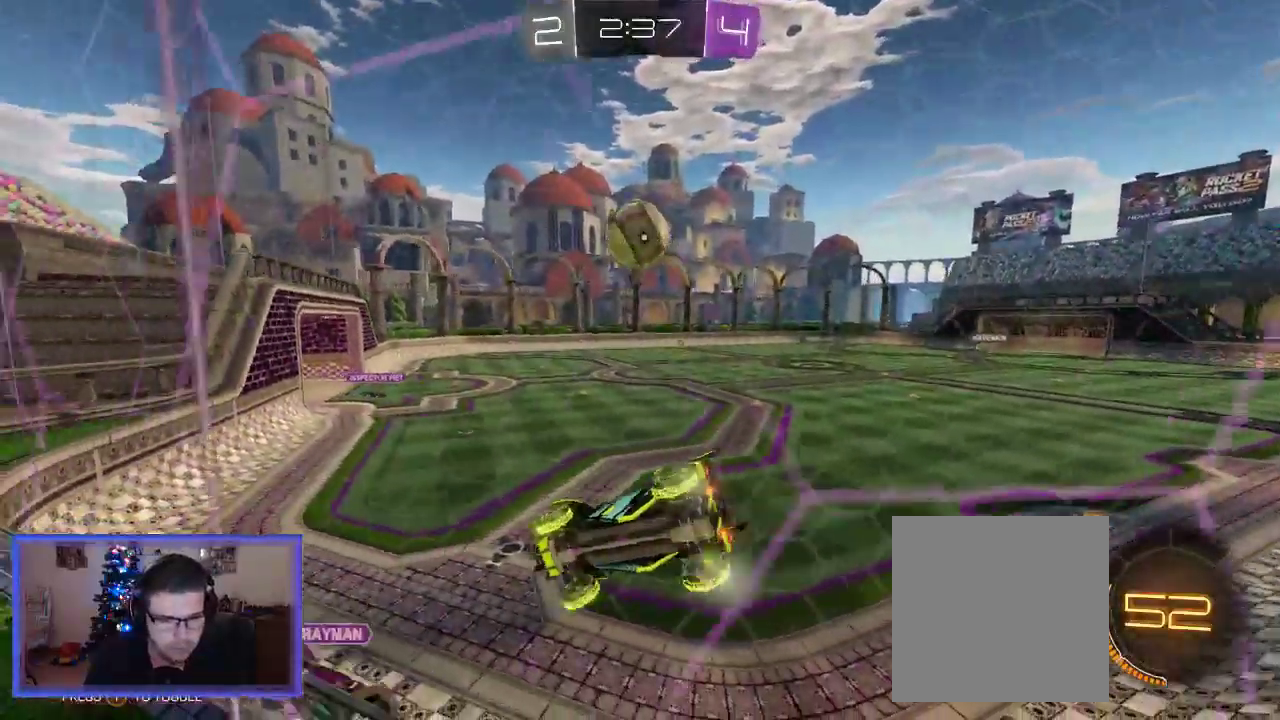
{"buttons": ["R2"], "left_stick": "left", "right_stick": "center", "events": [[17, "left_stick", "center"], [183, "left_stick", "right"], [317, "left_stick", "center"], [483, "left_stick", "left"]]}
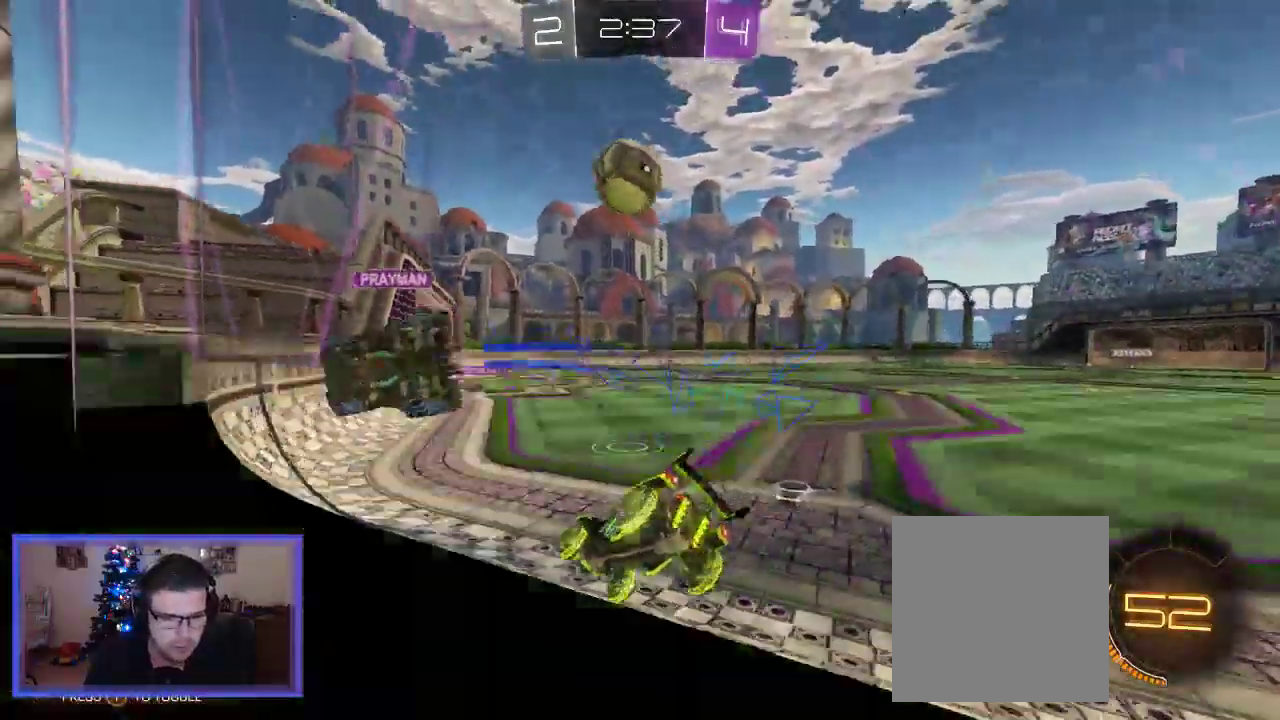
{"buttons": ["B", "R2"], "left_stick": "right", "right_stick": "center", "events": [[283, "B", "down"], [283, "left_stick", "up"], [350, "left_stick", "right"]]}